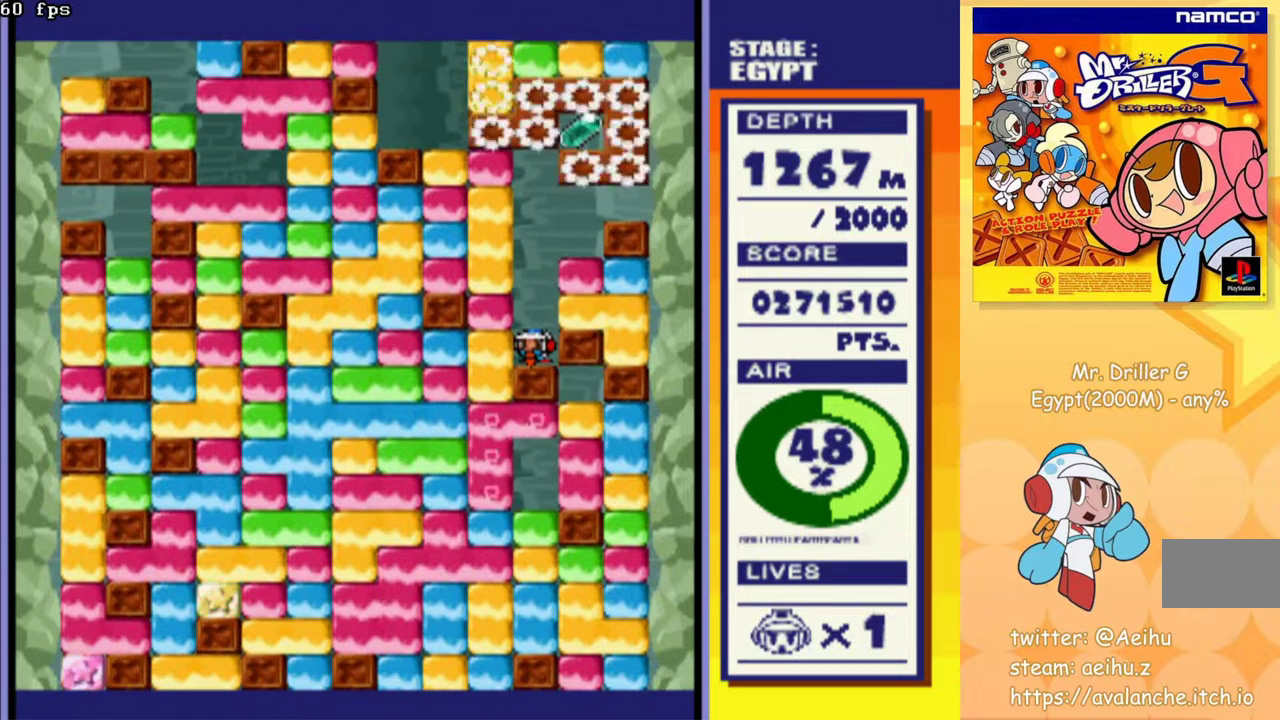
Gameplay with a controller (PlayStation layout); each line is a JSON object with the inputs held at the frame after it. "events" lists button and stick changes between this image and that frame as [ms after this image, input, new state], when the widget could be followed in between. Not read: L3 R3 left_stick right_stick.
{"buttons": [], "events": []}
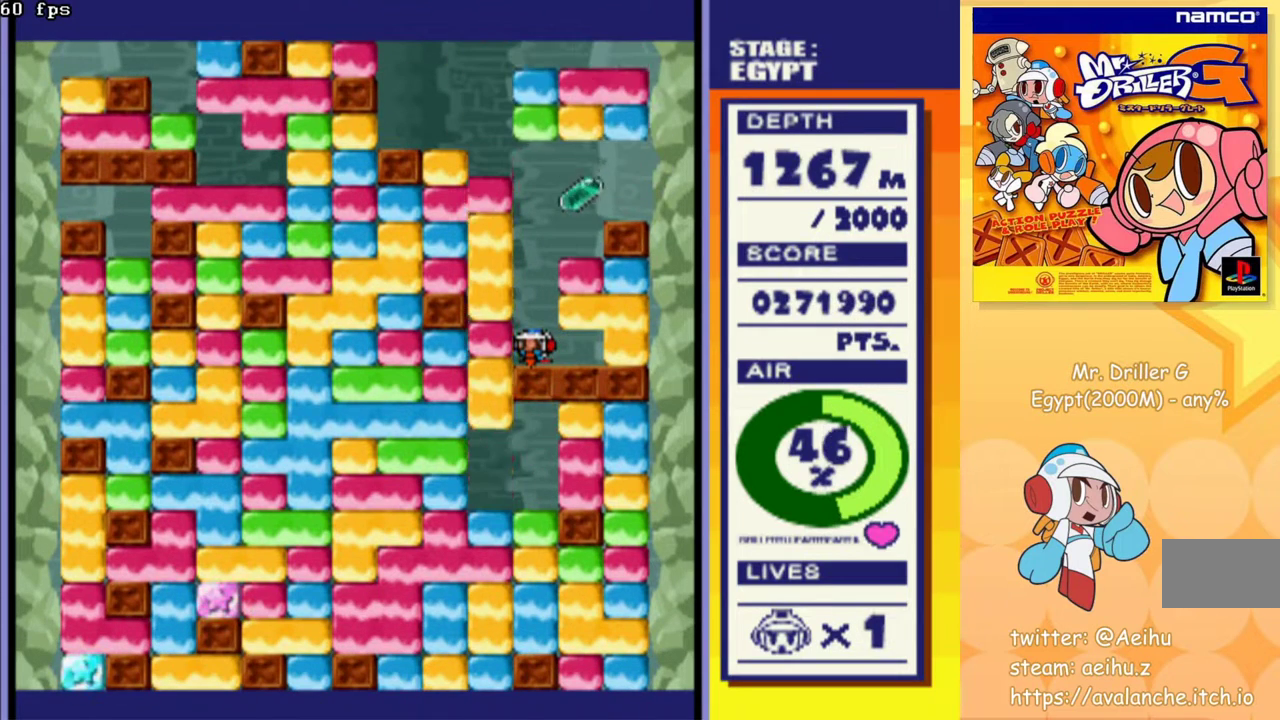
{"buttons": [], "events": [[83, "DPAD_RIGHT", "down"], [317, "DPAD_RIGHT", "up"]]}
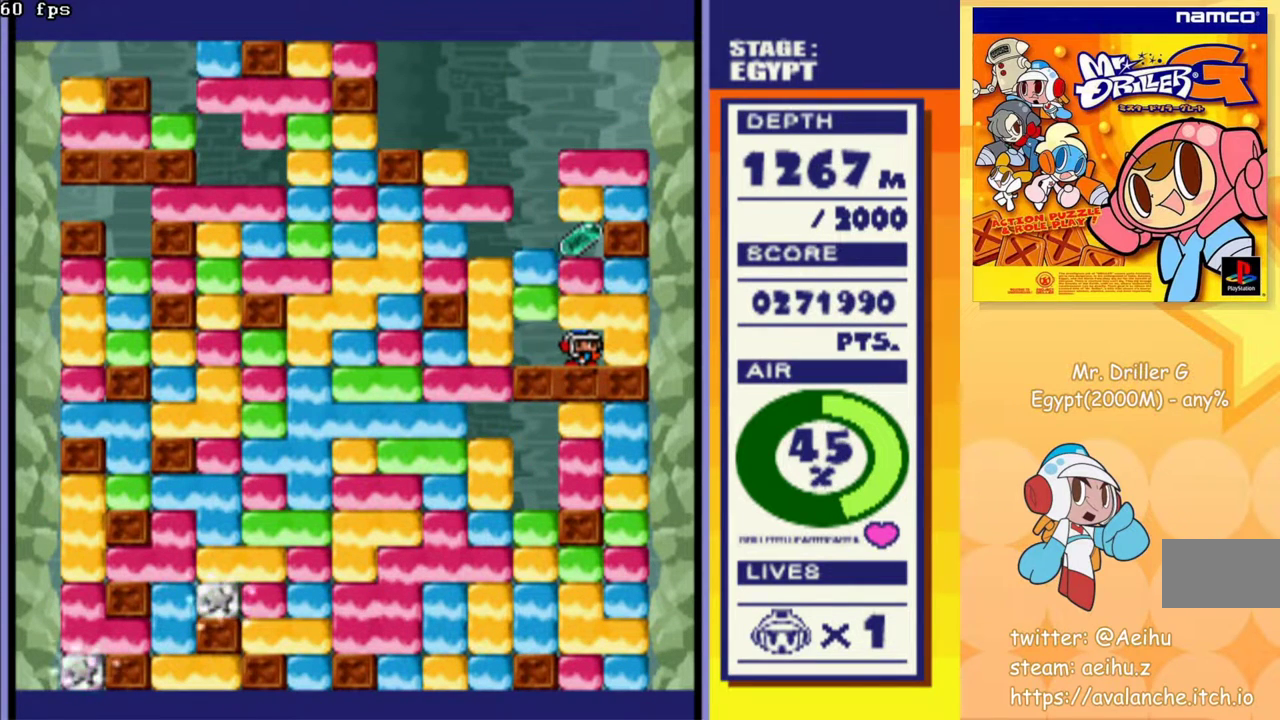
{"buttons": ["CROSS", "DPAD_LEFT"], "events": [[383, "DPAD_LEFT", "down"], [450, "CROSS", "down"]]}
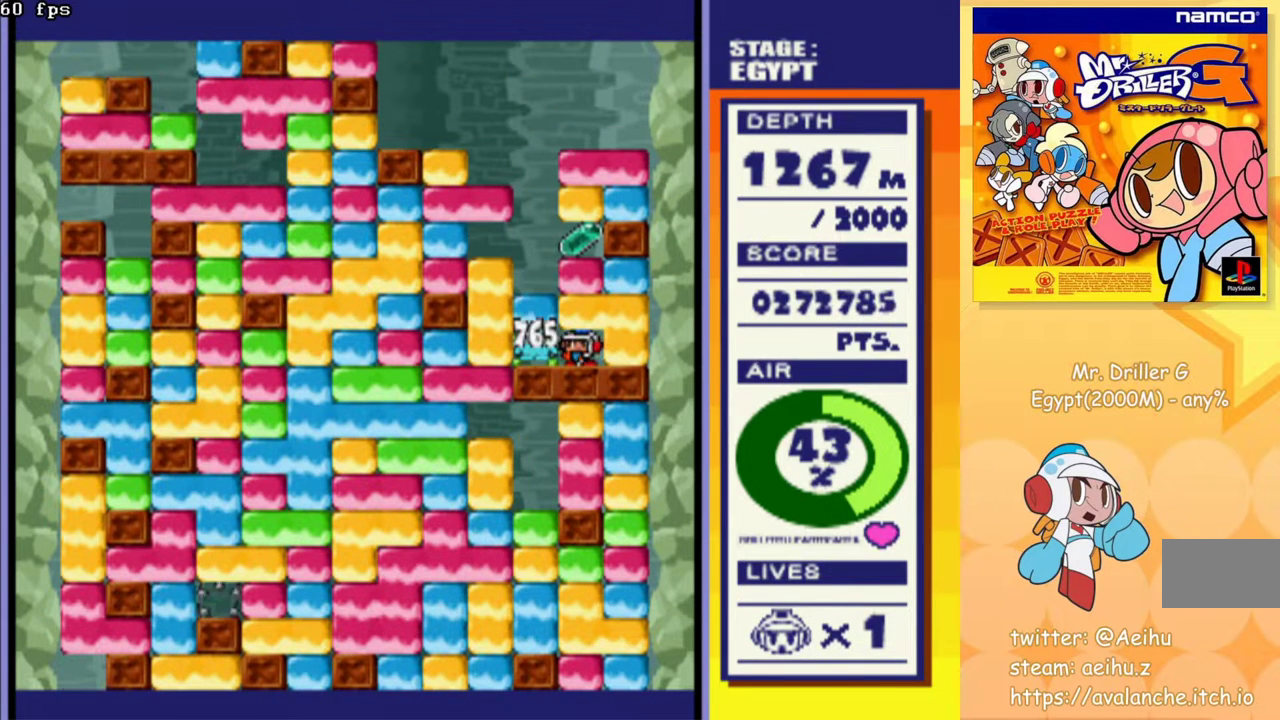
{"buttons": ["DPAD_RIGHT"], "events": [[67, "CROSS", "up"], [200, "DPAD_UP", "down"], [267, "DPAD_LEFT", "up"], [283, "CROSS", "down"], [367, "DPAD_UP", "up"], [383, "DPAD_LEFT", "down"], [417, "CROSS", "up"], [450, "DPAD_LEFT", "up"], [450, "DPAD_RIGHT", "down"]]}
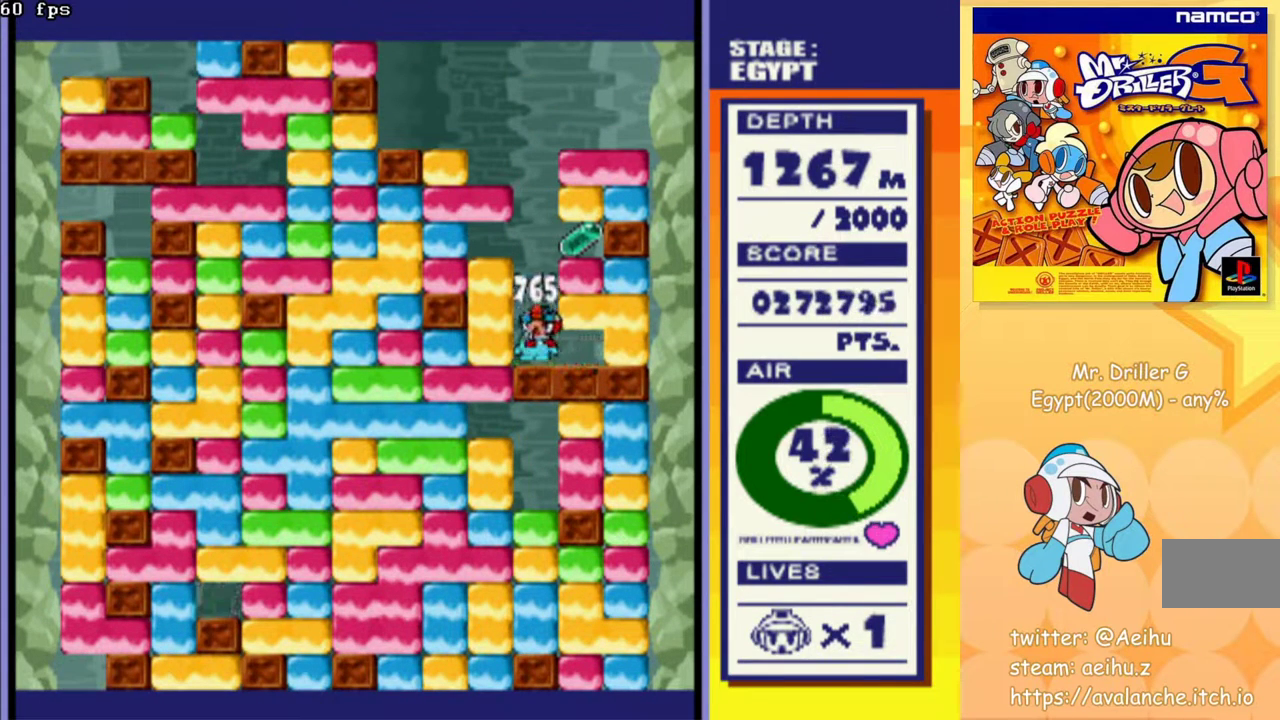
{"buttons": ["DPAD_UP"], "events": [[133, "DPAD_RIGHT", "up"], [133, "DPAD_UP", "down"], [183, "CROSS", "down"], [317, "CROSS", "up"]]}
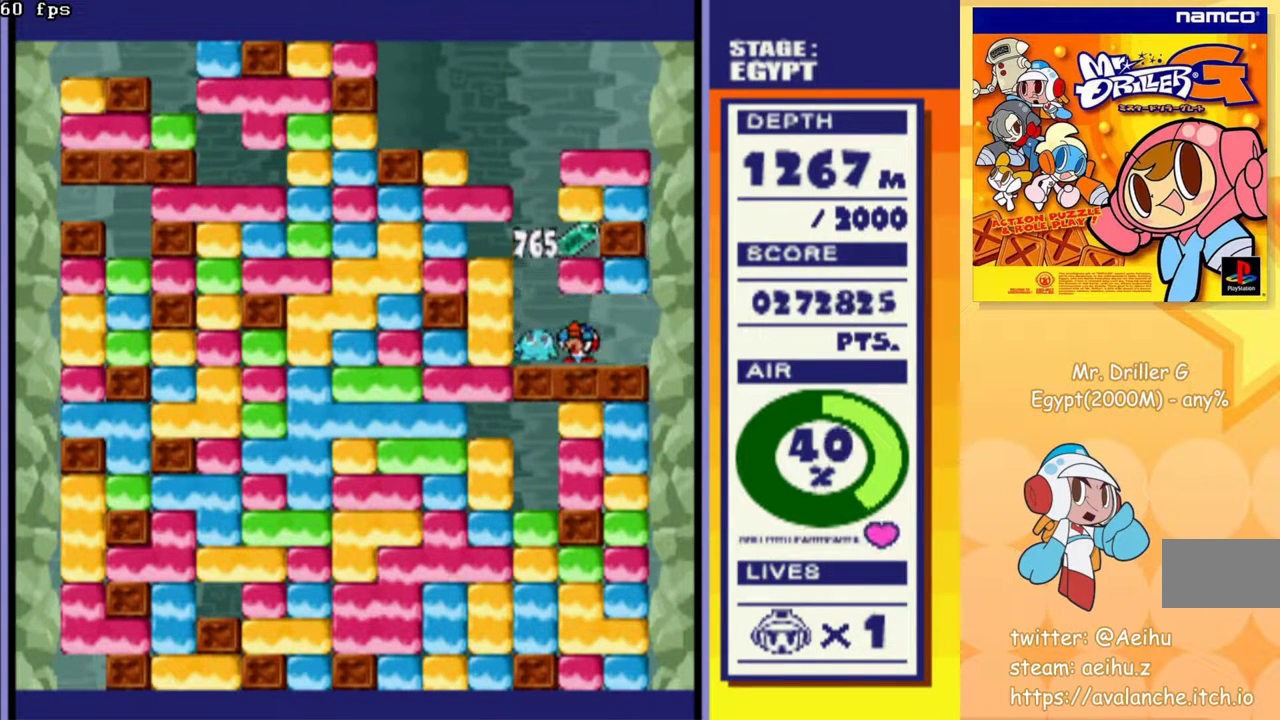
{"buttons": [], "events": [[67, "DPAD_LEFT", "down"], [267, "DPAD_LEFT", "up"], [333, "DPAD_UP", "up"]]}
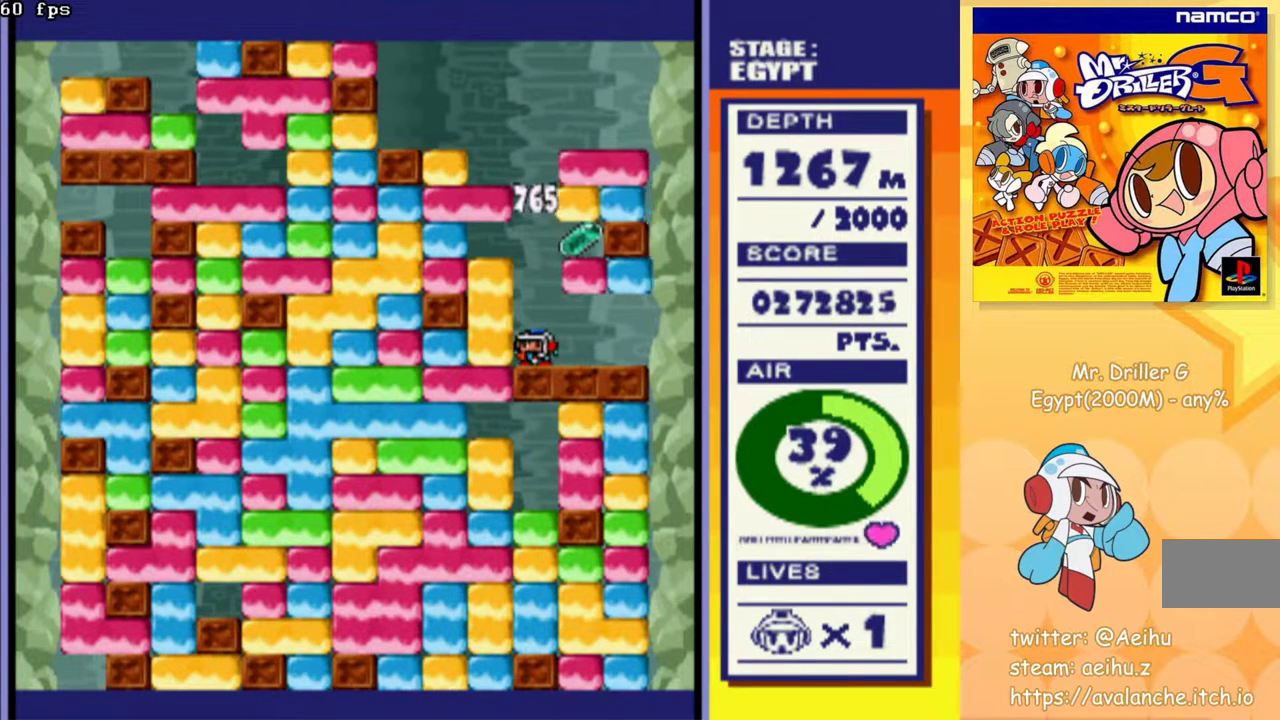
{"buttons": [], "events": []}
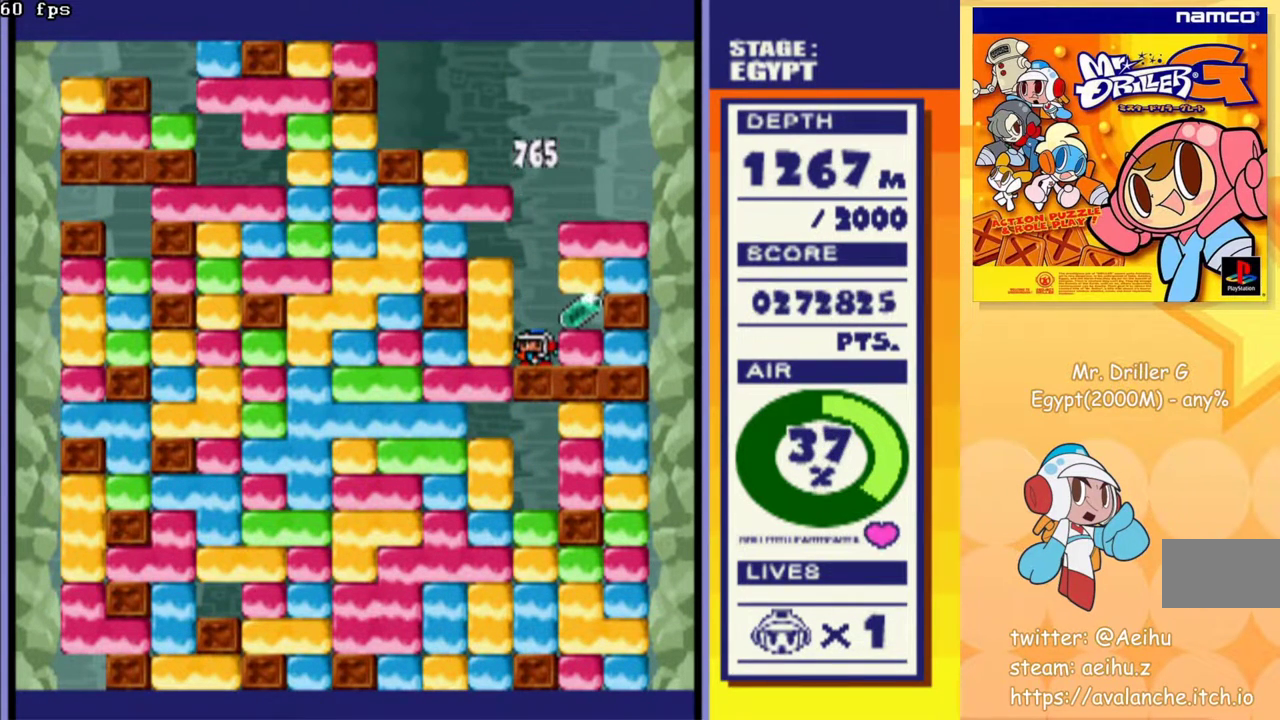
{"buttons": [], "events": [[67, "DPAD_RIGHT", "down"], [500, "DPAD_RIGHT", "up"]]}
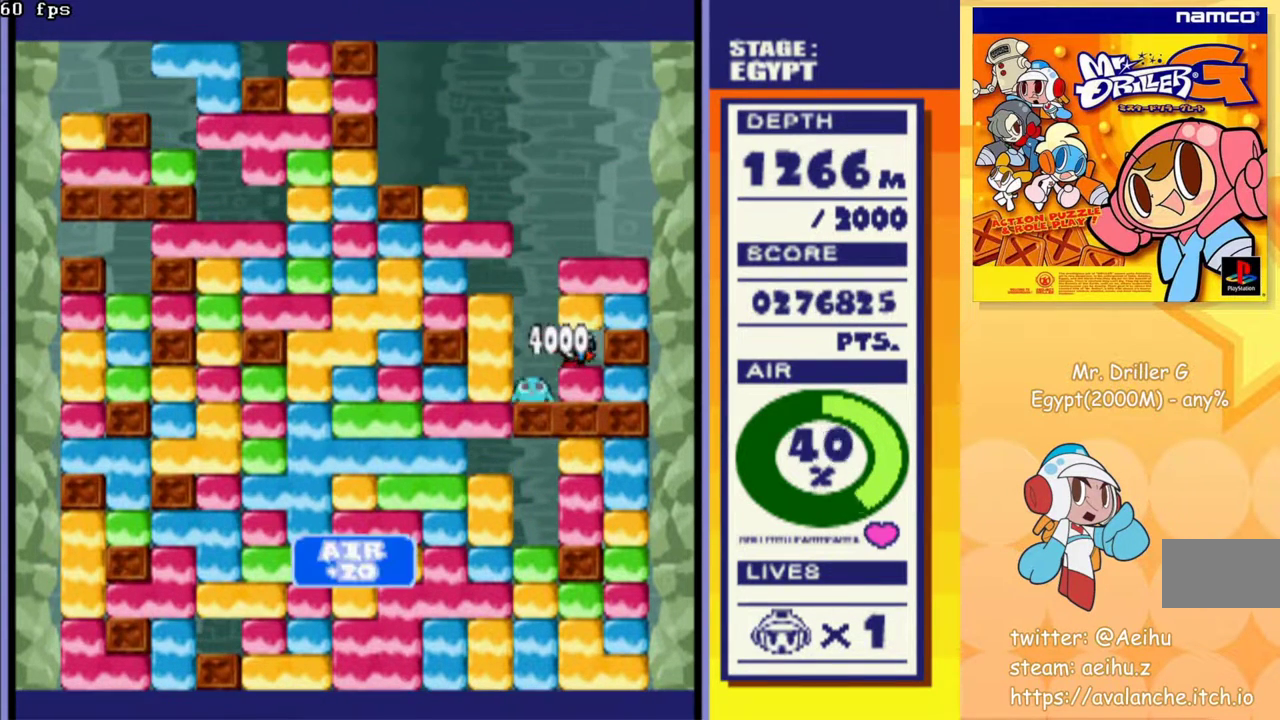
{"buttons": ["DPAD_LEFT"], "events": [[33, "DPAD_LEFT", "down"], [400, "CROSS", "down"], [500, "CROSS", "up"]]}
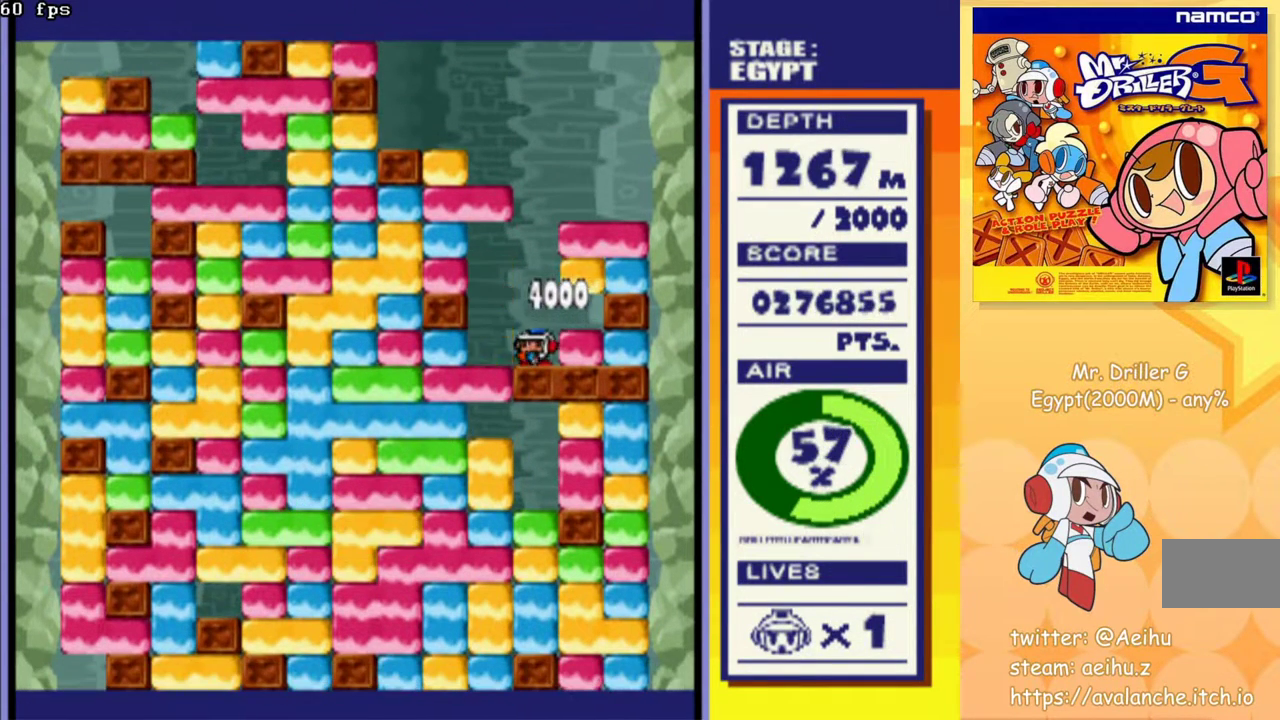
{"buttons": [], "events": [[150, "DPAD_DOWN", "down"], [167, "DPAD_LEFT", "up"], [200, "CROSS", "down"], [300, "CROSS", "up"], [367, "CROSS", "down"], [450, "CROSS", "up"], [467, "DPAD_DOWN", "up"]]}
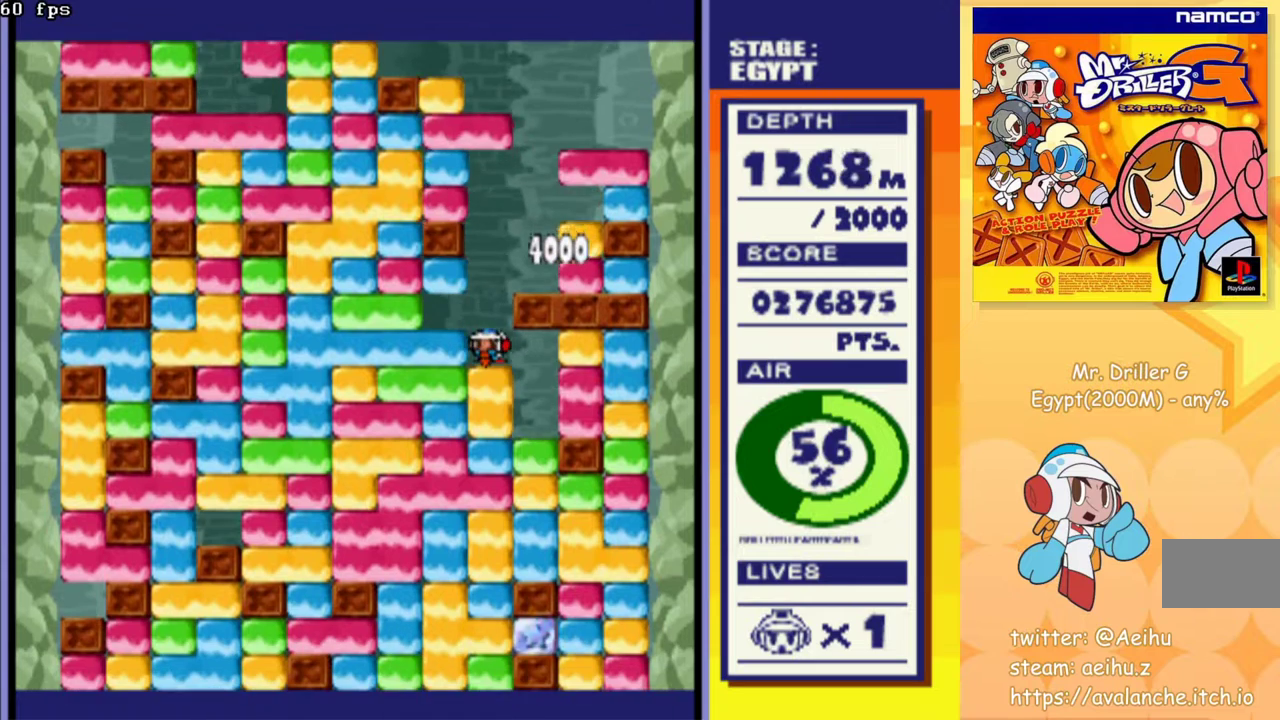
{"buttons": ["CROSS"], "events": [[33, "CROSS", "down"], [100, "CROSS", "up"], [183, "CROSS", "down"], [250, "CROSS", "up"], [333, "CROSS", "down"], [400, "CROSS", "up"], [483, "CROSS", "down"]]}
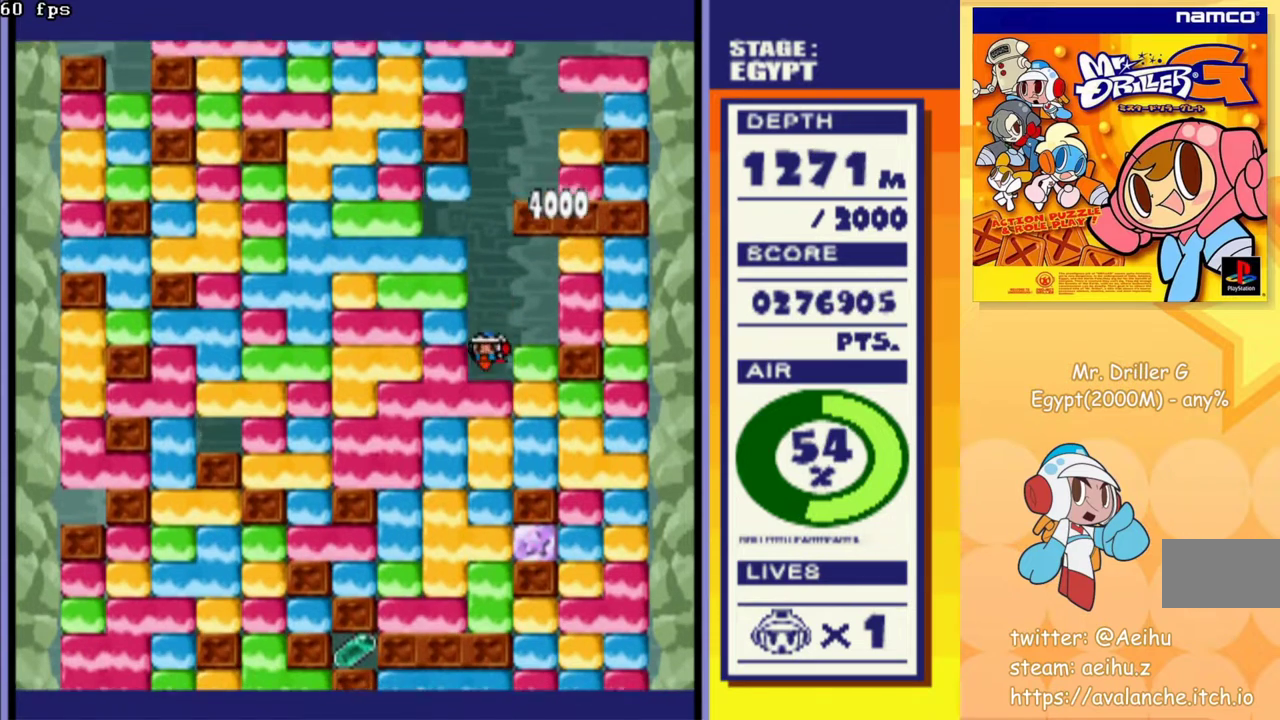
{"buttons": ["CROSS"], "events": [[67, "CROSS", "up"], [133, "CROSS", "down"], [217, "CROSS", "up"], [283, "CROSS", "down"], [383, "CROSS", "up"], [467, "CROSS", "down"]]}
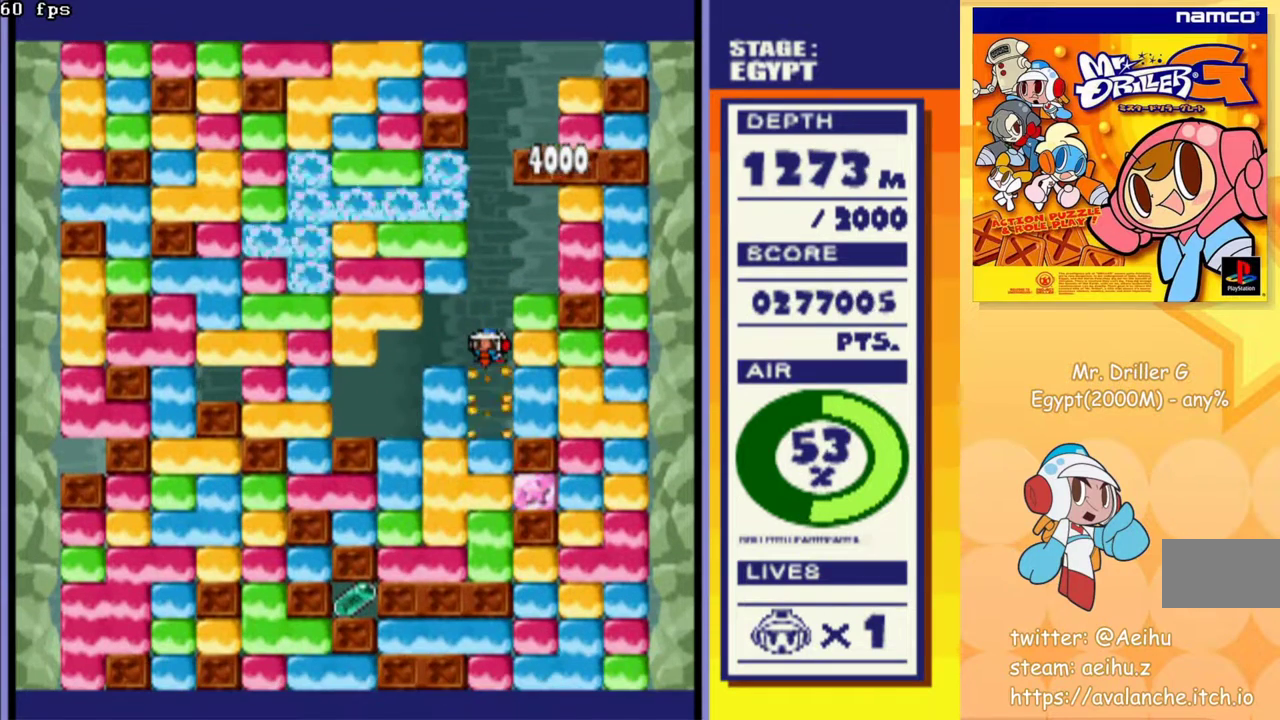
{"buttons": ["CROSS"], "events": [[50, "CROSS", "up"], [133, "CROSS", "down"], [217, "CROSS", "up"], [300, "CROSS", "down"], [367, "CROSS", "up"], [467, "CROSS", "down"]]}
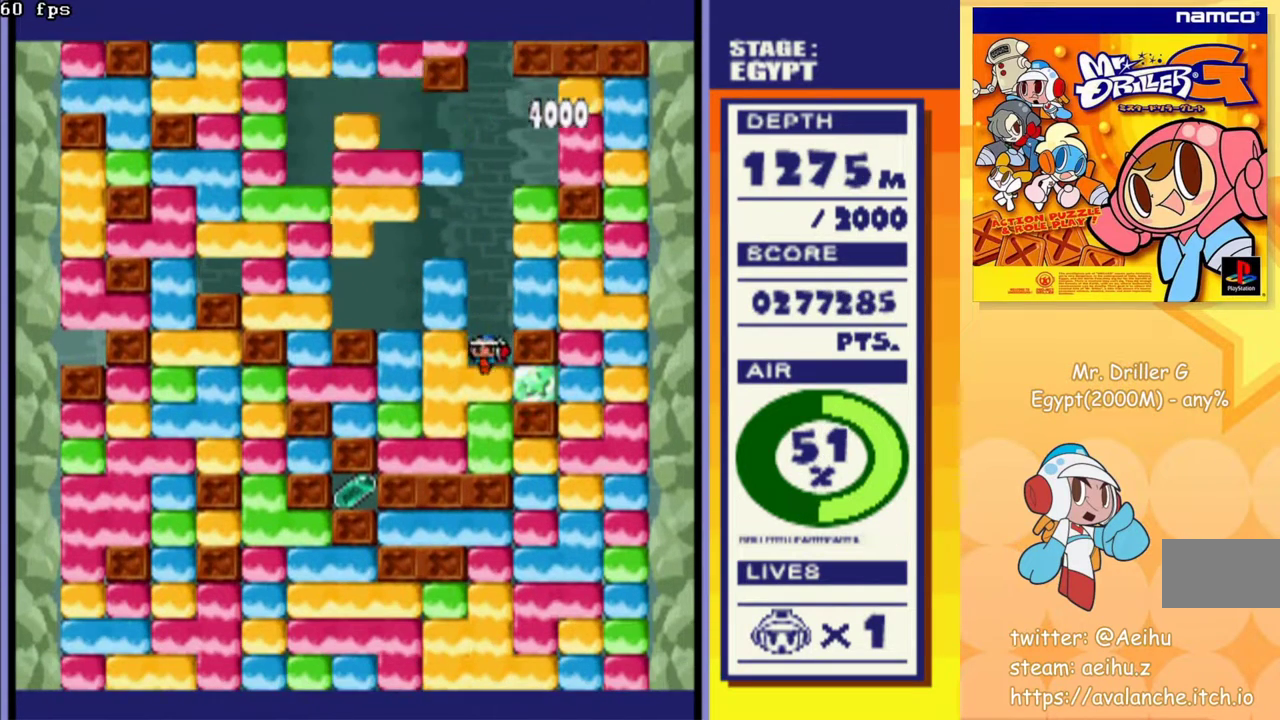
{"buttons": [], "events": [[50, "CROSS", "up"], [117, "CROSS", "down"], [233, "CROSS", "up"]]}
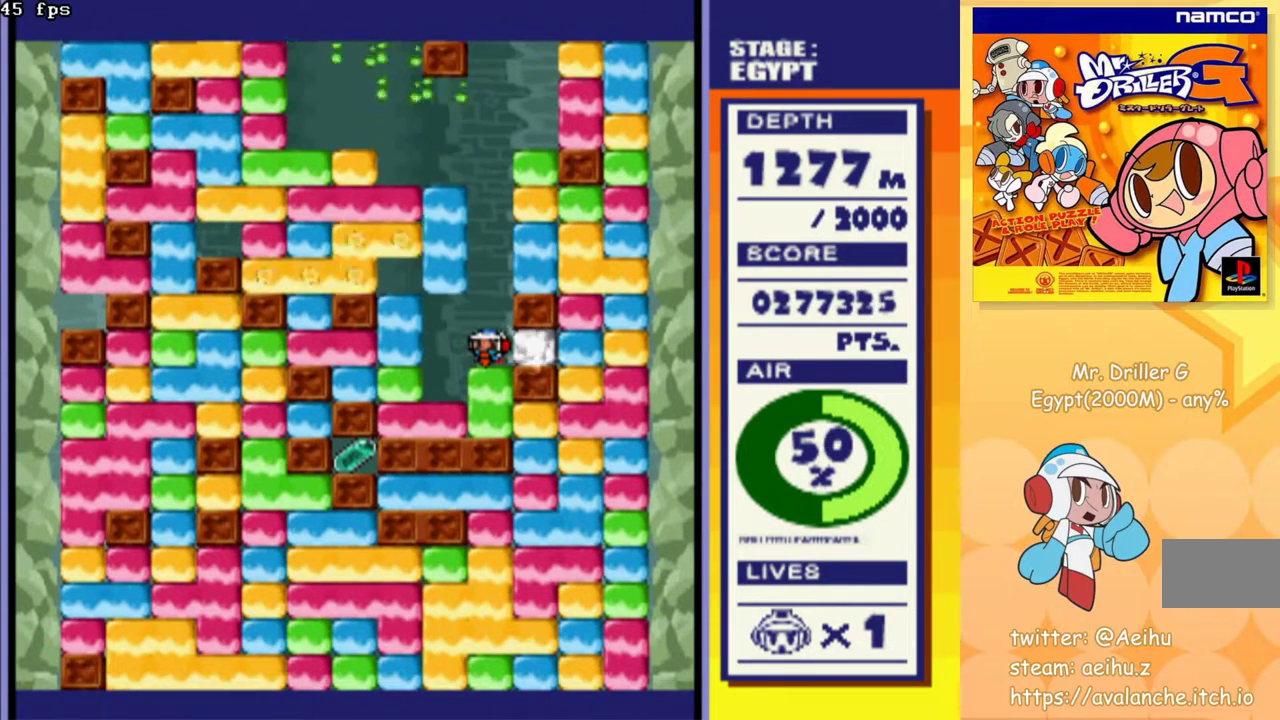
{"buttons": [], "events": [[167, "CROSS", "down"], [283, "CROSS", "up"]]}
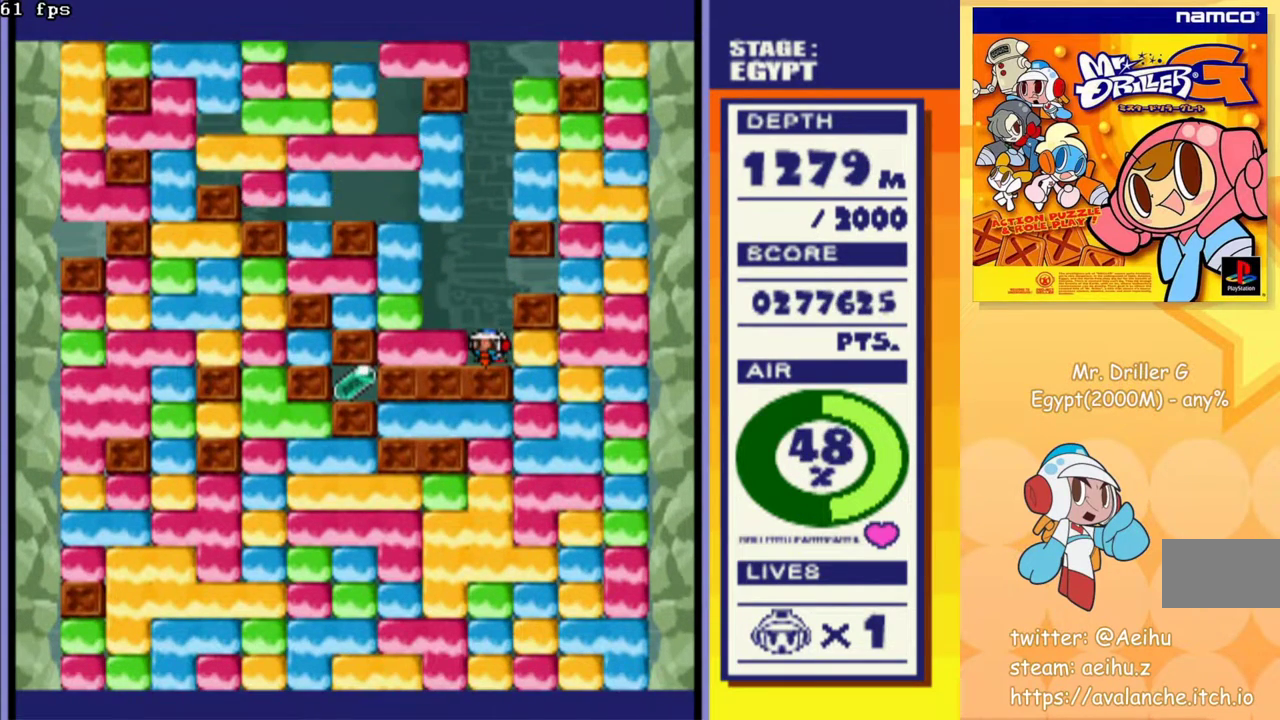
{"buttons": ["CROSS", "DPAD_DOWN"], "events": [[83, "DPAD_RIGHT", "down"], [150, "CROSS", "down"], [267, "CROSS", "up"], [383, "DPAD_DOWN", "down"], [400, "DPAD_RIGHT", "up"], [483, "CROSS", "down"]]}
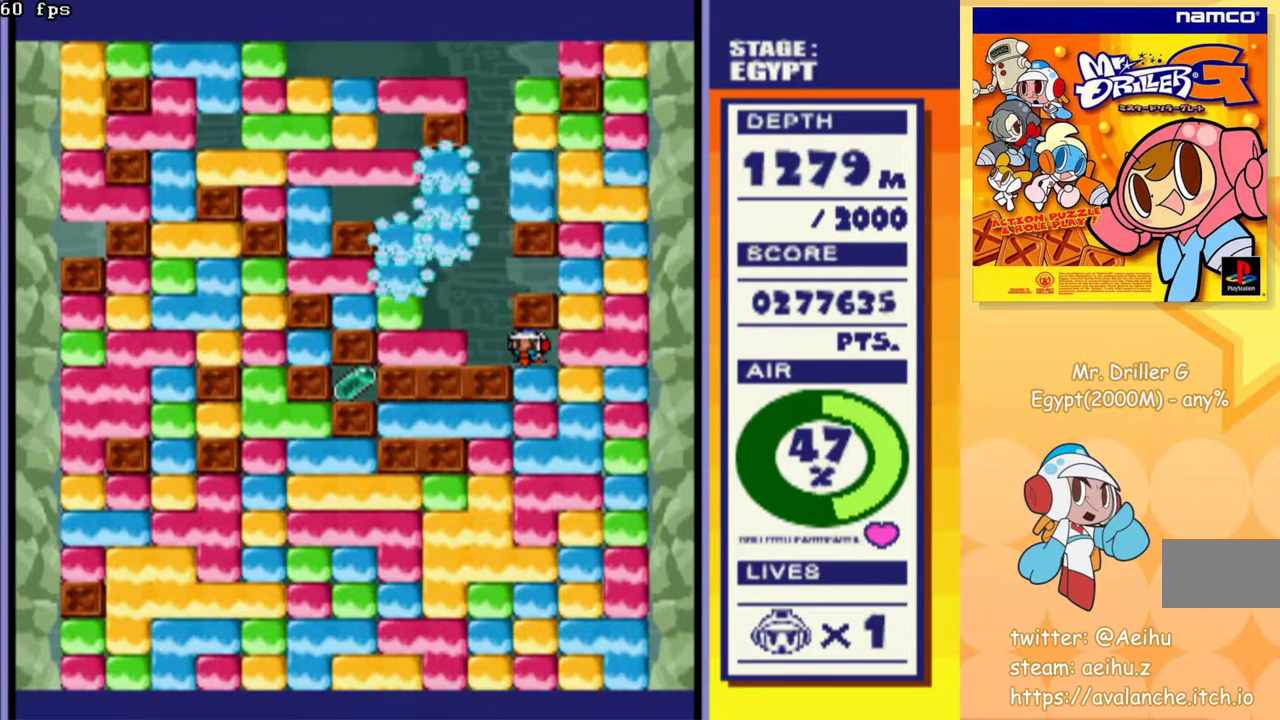
{"buttons": ["DPAD_LEFT"], "events": [[100, "CROSS", "up"], [150, "DPAD_DOWN", "up"], [267, "DPAD_LEFT", "down"]]}
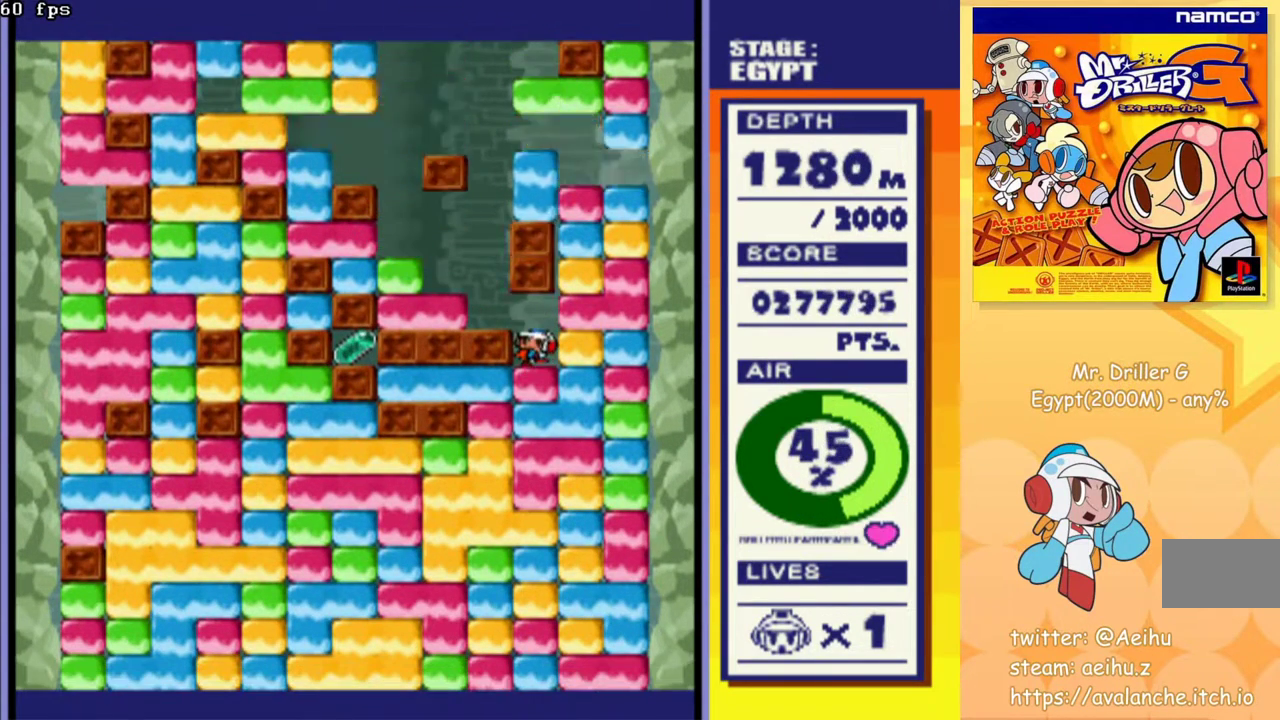
{"buttons": [], "events": [[200, "DPAD_LEFT", "up"]]}
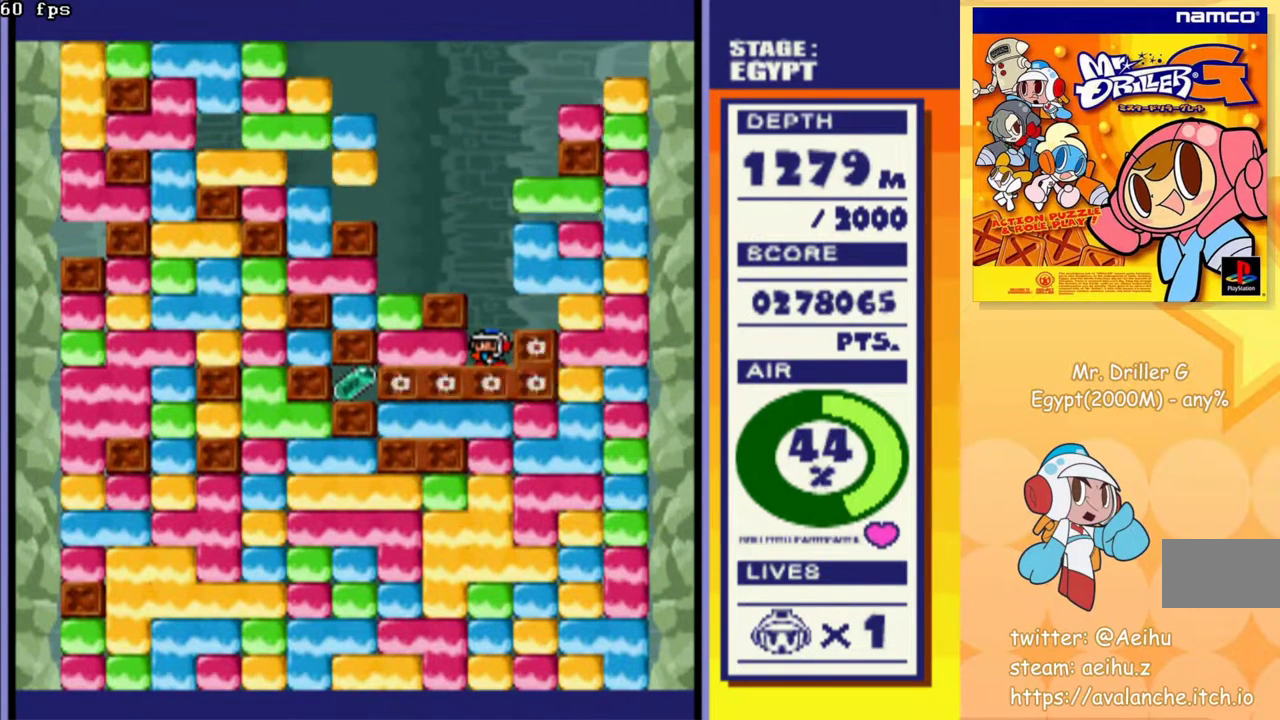
{"buttons": [], "events": []}
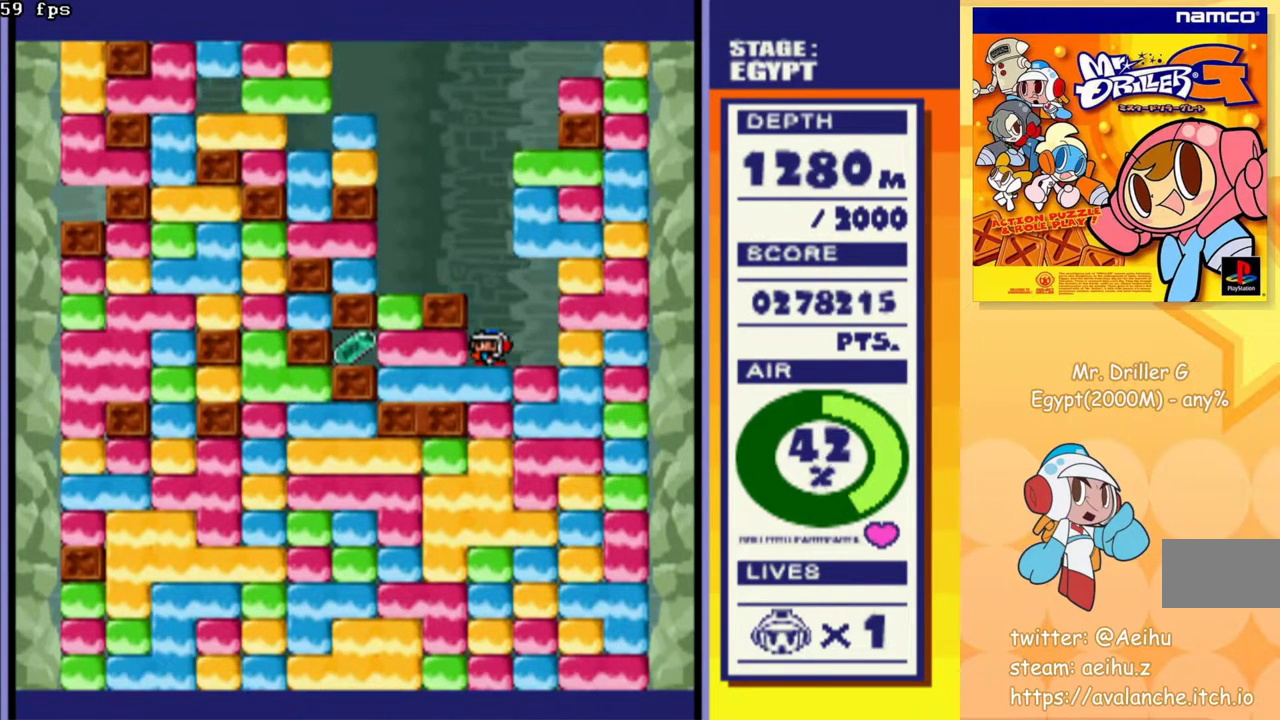
{"buttons": ["CROSS", "DPAD_LEFT"], "events": [[400, "DPAD_LEFT", "down"], [450, "CROSS", "down"]]}
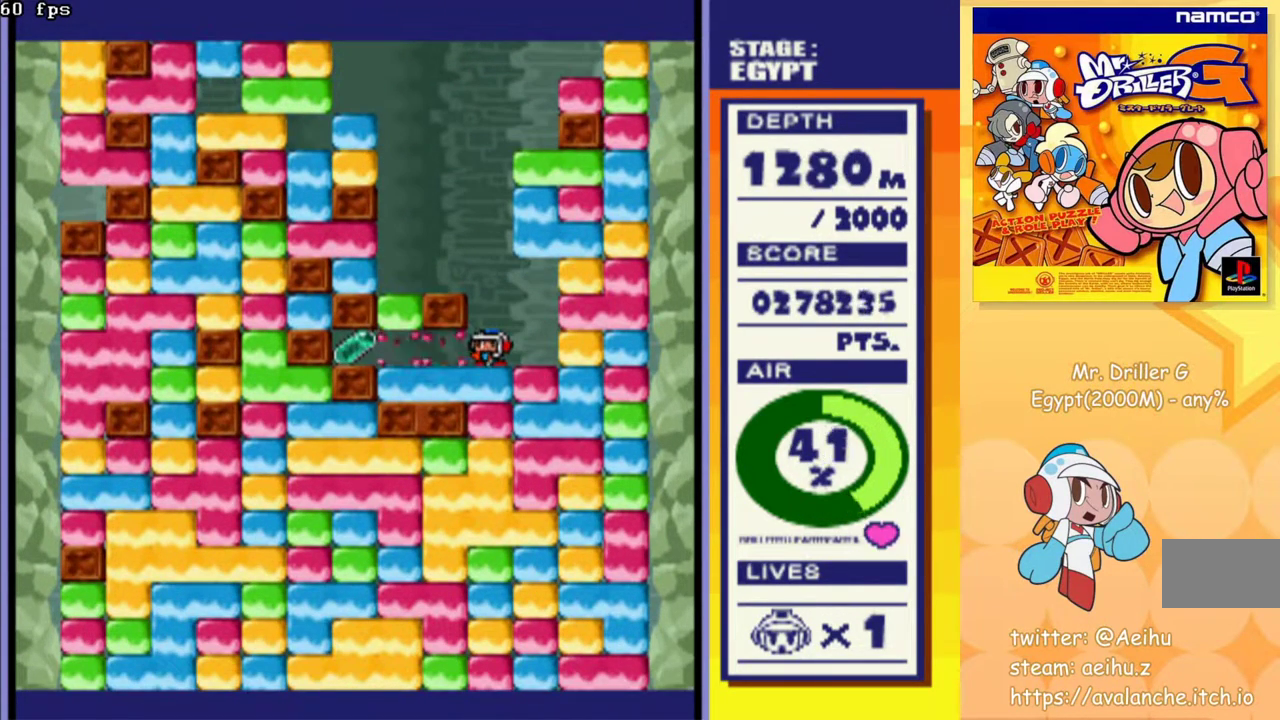
{"buttons": ["CROSS", "DPAD_UP", "DPAD_LEFT"], "events": [[67, "CROSS", "up"], [433, "DPAD_UP", "down"], [483, "CROSS", "down"]]}
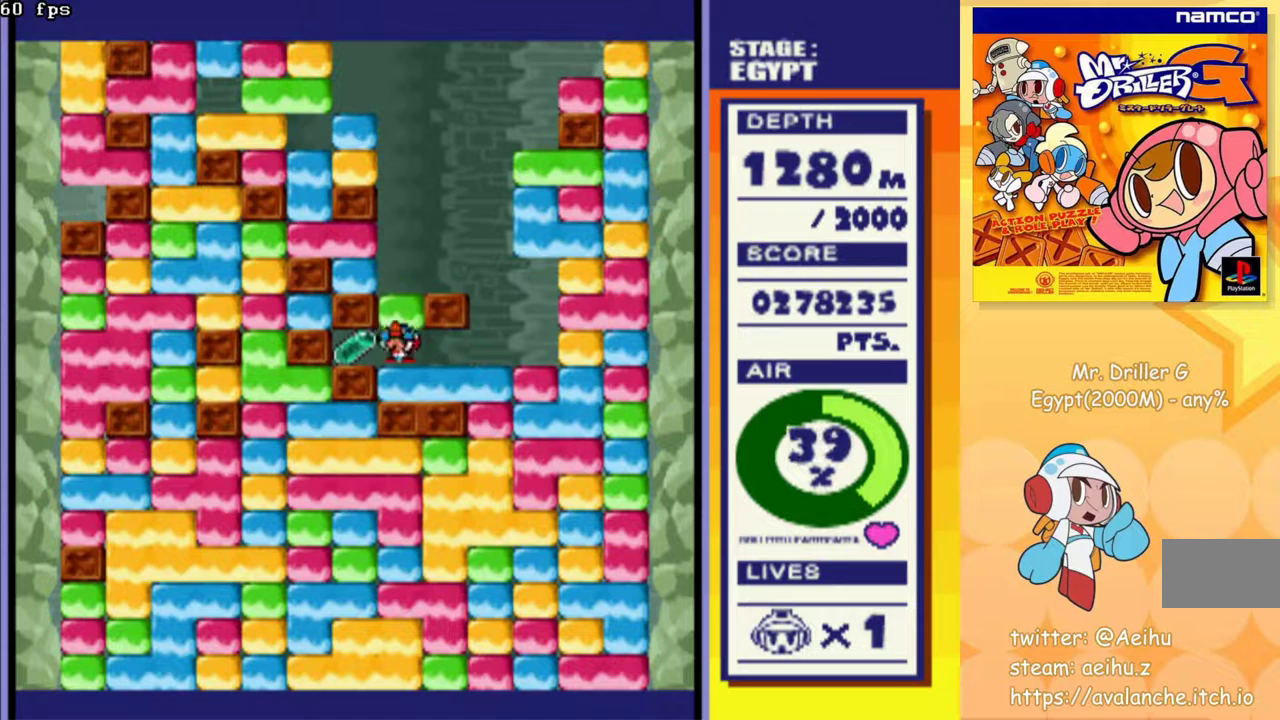
{"buttons": ["DPAD_RIGHT"], "events": [[100, "CROSS", "up"], [100, "DPAD_LEFT", "up"], [100, "DPAD_UP", "up"], [183, "DPAD_LEFT", "down"], [400, "DPAD_LEFT", "up"], [483, "DPAD_RIGHT", "down"]]}
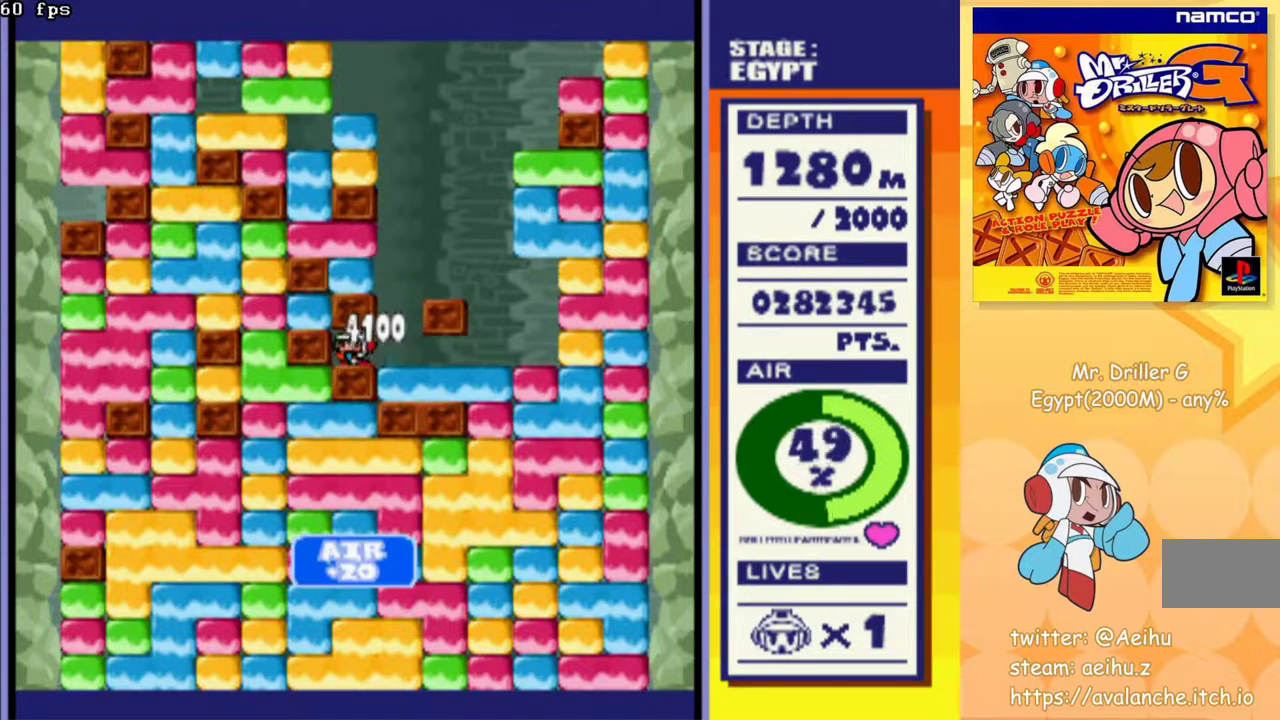
{"buttons": ["DPAD_RIGHT"], "events": [[183, "DPAD_RIGHT", "up"], [383, "DPAD_RIGHT", "down"]]}
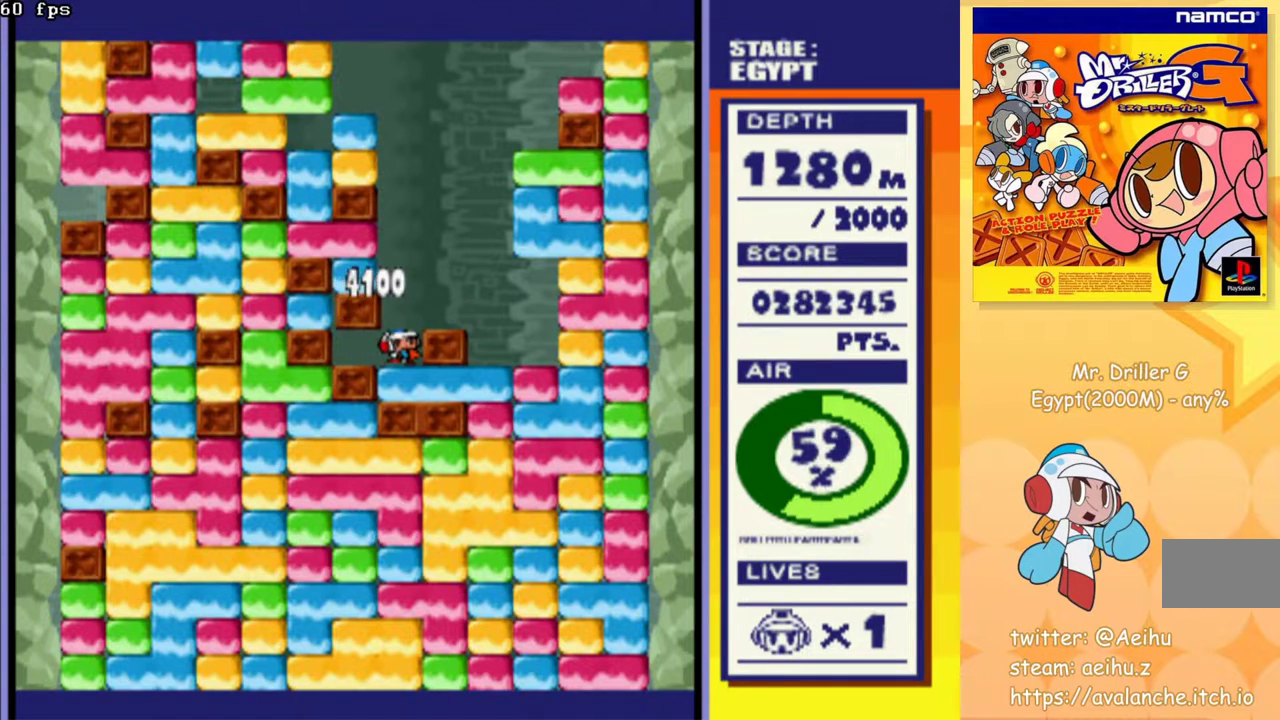
{"buttons": ["DPAD_RIGHT"], "events": []}
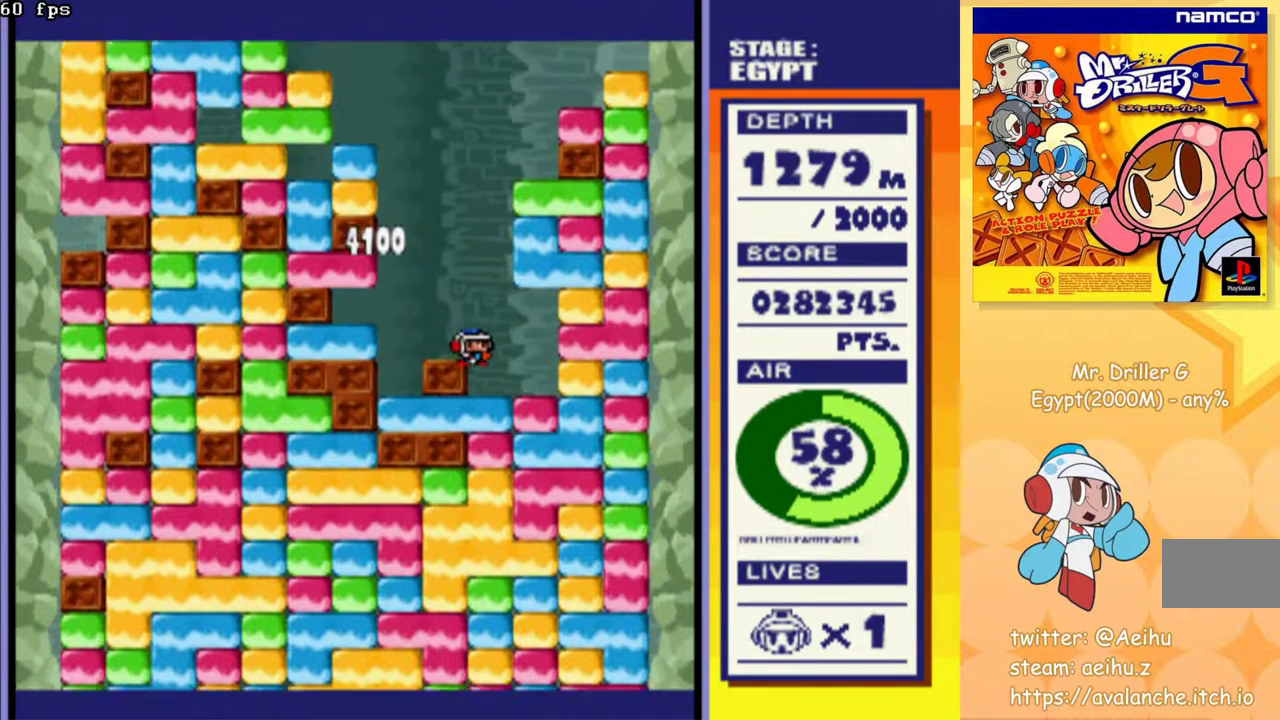
{"buttons": ["CROSS", "DPAD_DOWN"], "events": [[83, "DPAD_DOWN", "down"], [100, "DPAD_RIGHT", "up"], [133, "CROSS", "down"], [233, "CROSS", "up"], [300, "CROSS", "down"], [383, "CROSS", "up"], [467, "CROSS", "down"]]}
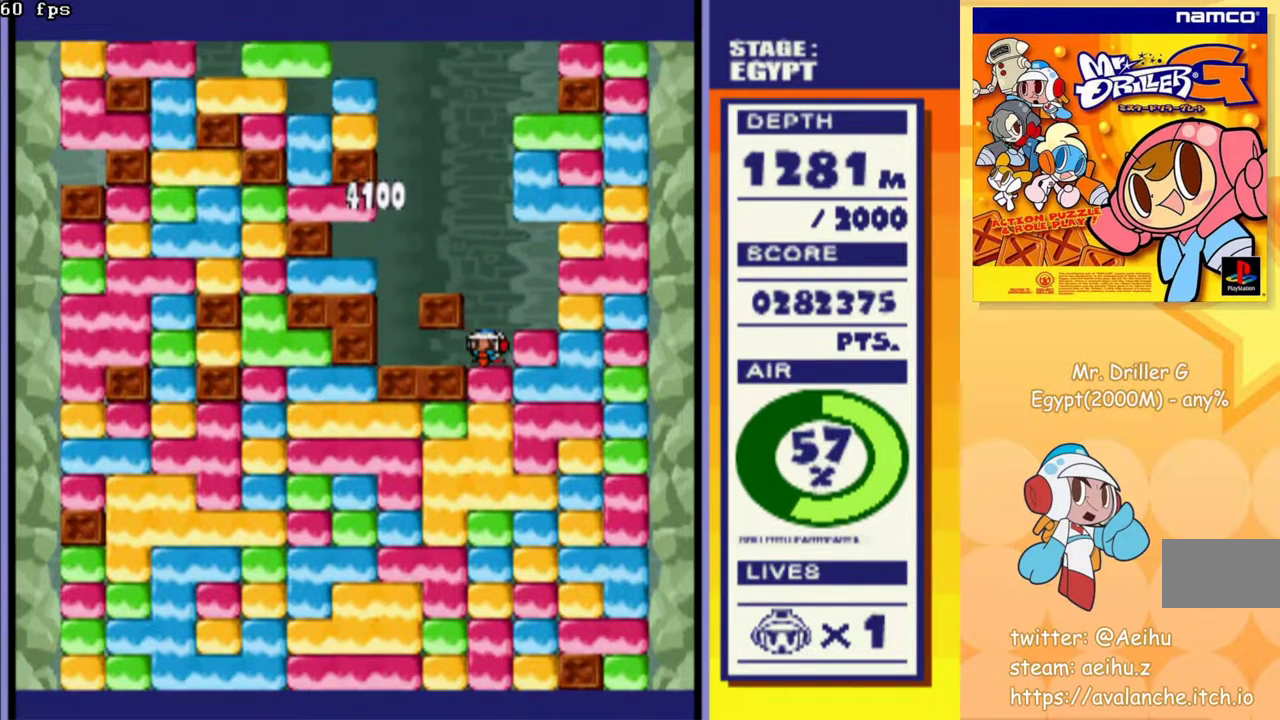
{"buttons": ["DPAD_DOWN"], "events": [[33, "CROSS", "up"], [117, "CROSS", "down"], [183, "CROSS", "up"], [267, "CROSS", "down"], [350, "CROSS", "up"], [417, "CROSS", "down"], [500, "CROSS", "up"]]}
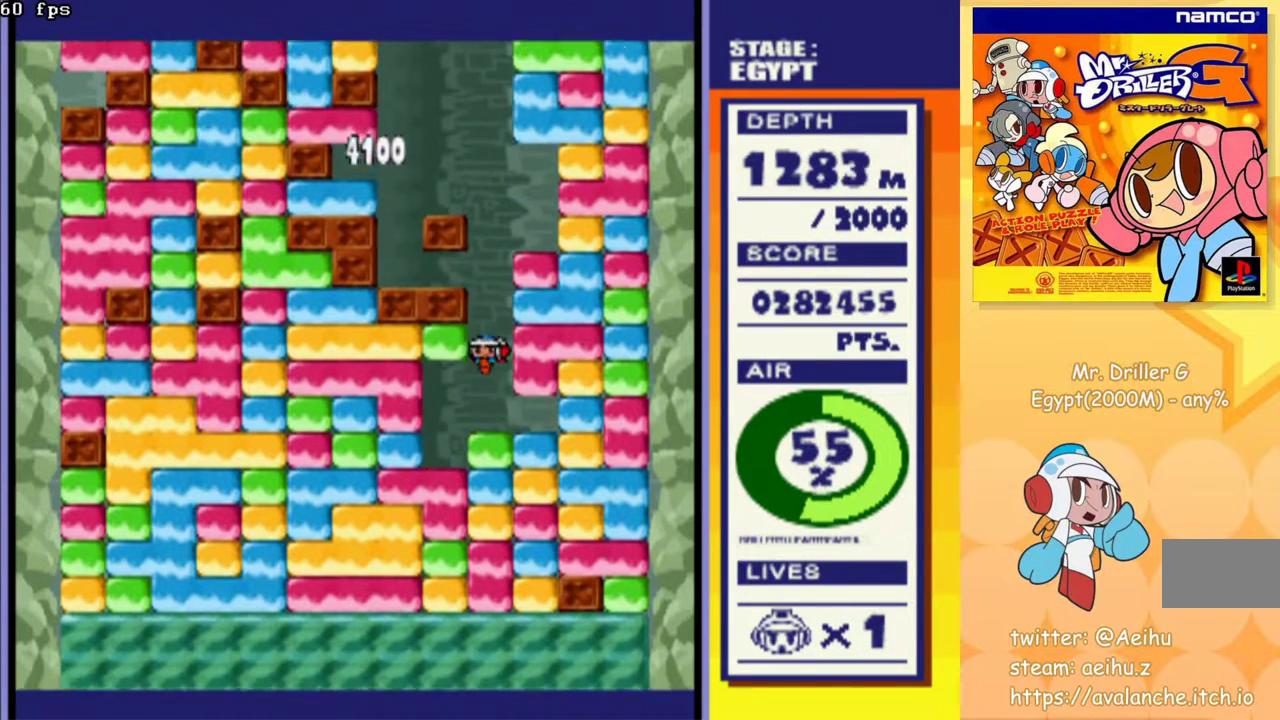
{"buttons": ["DPAD_DOWN"], "events": [[83, "CROSS", "down"], [167, "CROSS", "up"], [250, "CROSS", "down"], [317, "CROSS", "up"], [383, "CROSS", "down"], [467, "CROSS", "up"]]}
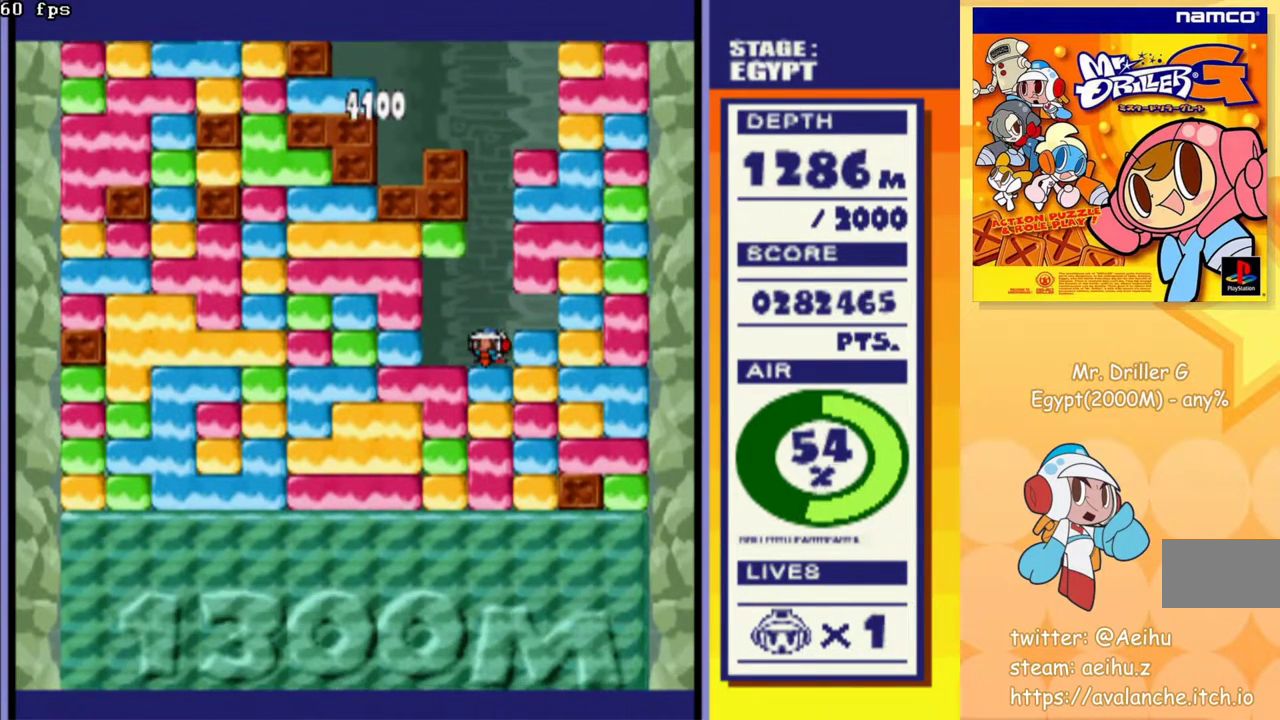
{"buttons": ["CROSS", "DPAD_DOWN"], "events": [[50, "CROSS", "down"], [117, "CROSS", "up"], [183, "CROSS", "down"], [267, "CROSS", "up"], [350, "CROSS", "down"], [433, "CROSS", "up"], [500, "CROSS", "down"]]}
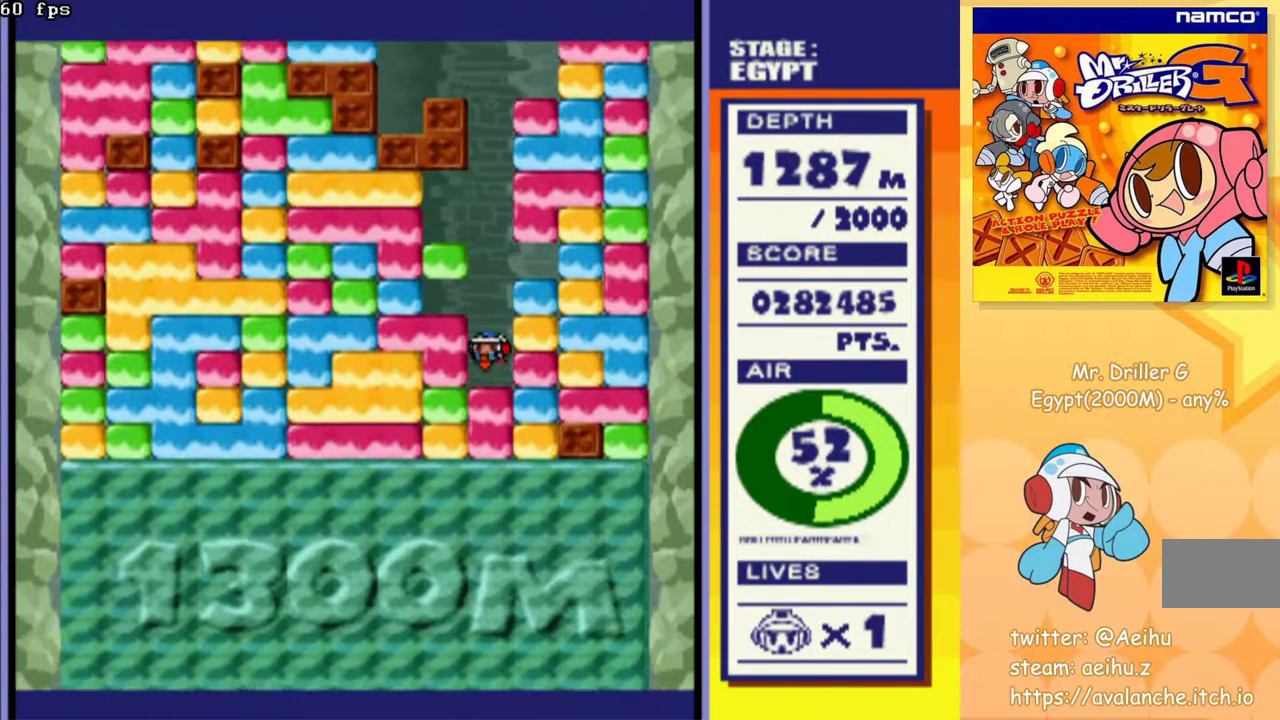
{"buttons": ["CROSS", "DPAD_DOWN"], "events": [[83, "CROSS", "up"], [150, "CROSS", "down"], [250, "CROSS", "up"], [300, "CROSS", "down"], [400, "CROSS", "up"], [467, "CROSS", "down"]]}
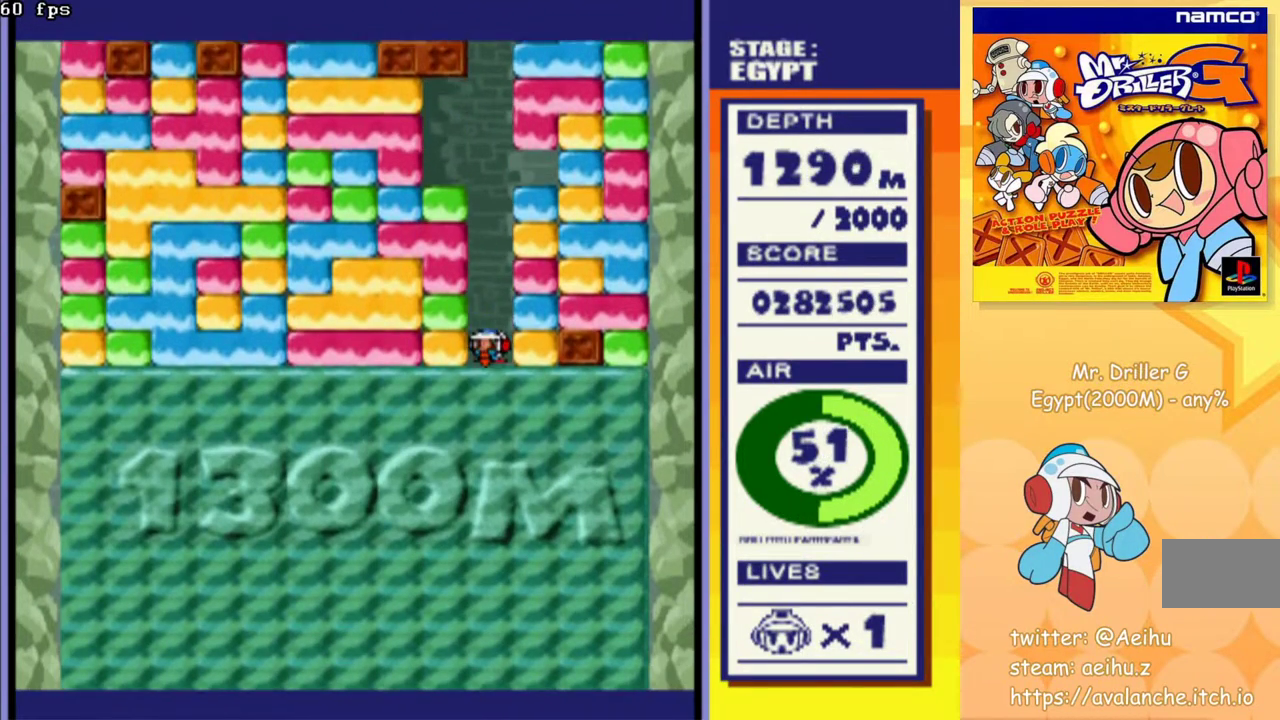
{"buttons": [], "events": [[50, "CROSS", "up"], [117, "CROSS", "down"], [217, "CROSS", "up"], [283, "DPAD_DOWN", "up"]]}
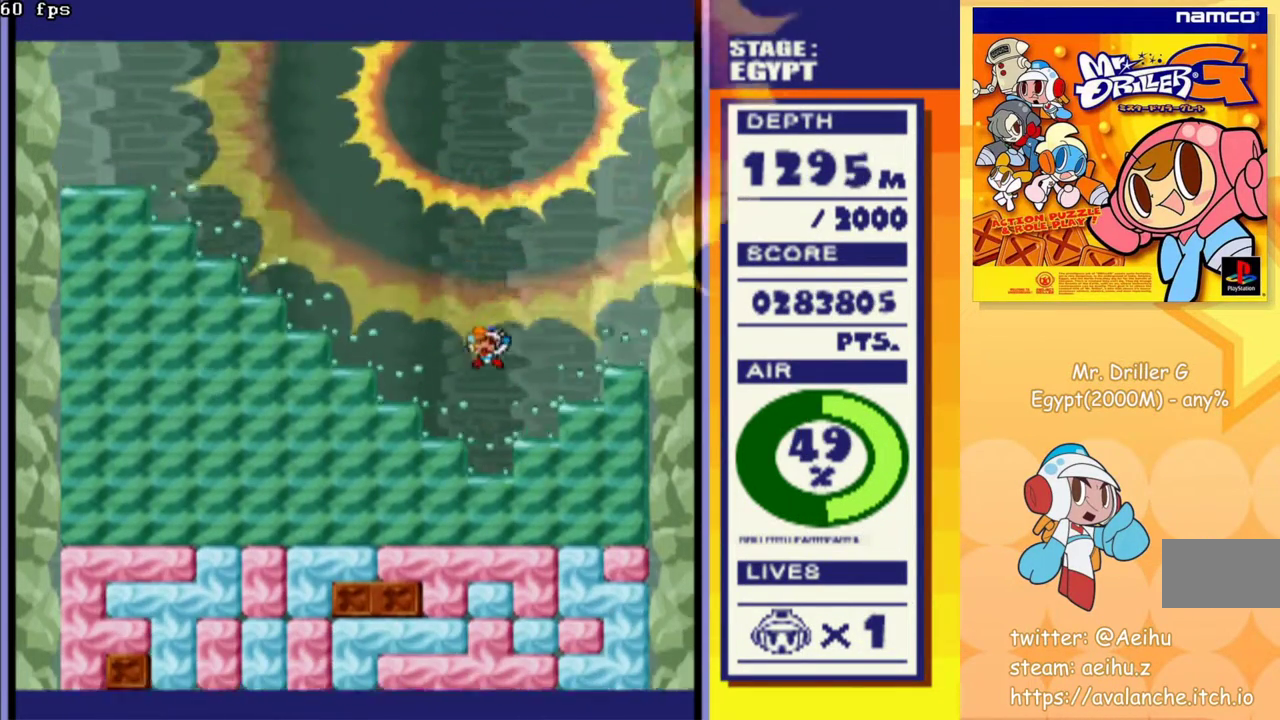
{"buttons": ["DPAD_LEFT"], "events": [[500, "DPAD_LEFT", "down"]]}